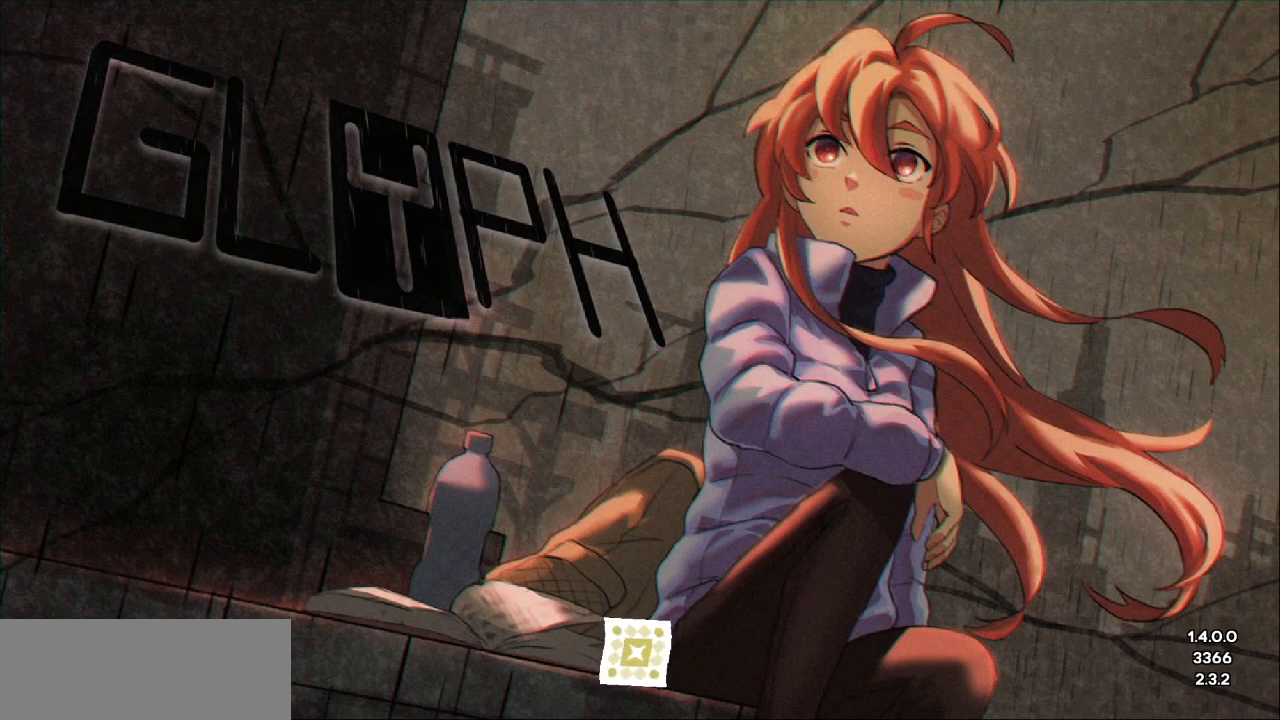
Gameplay with keyboard; each line is a JSON object with the keys held at the frame after it. "events" lists presses ("down") and releases ("up") of "dash", "demo", "down", "grab", "jump", "jump2", "left", "right" and "up" between this image and that frame as [ms after this image, input, new state], when the widget could be followed in between. No other keys are recorded. Mouse input is not recorded. Key names are as the overlay labels them; some are game actions (e.g. jump) rather than physical keys.
{"keys": ["jump"], "events": [[233, "jump", "down"]]}
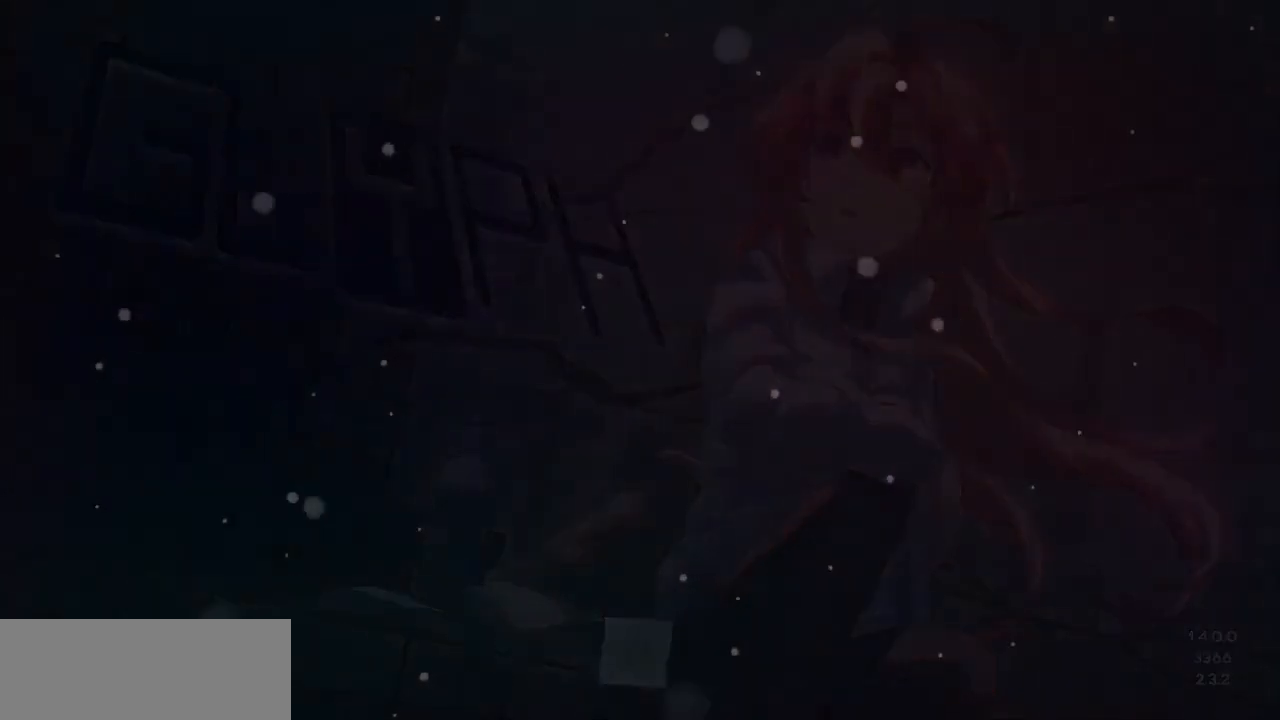
{"keys": [], "events": [[100, "jump", "up"]]}
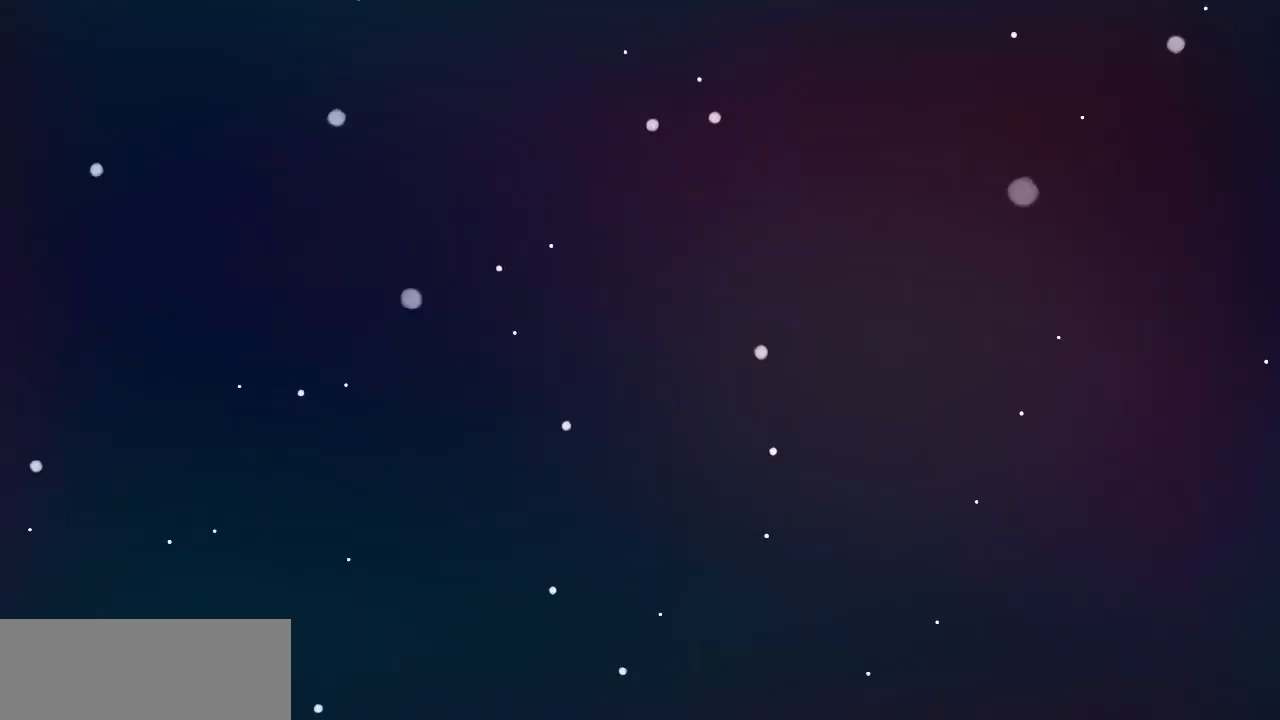
{"keys": [], "events": []}
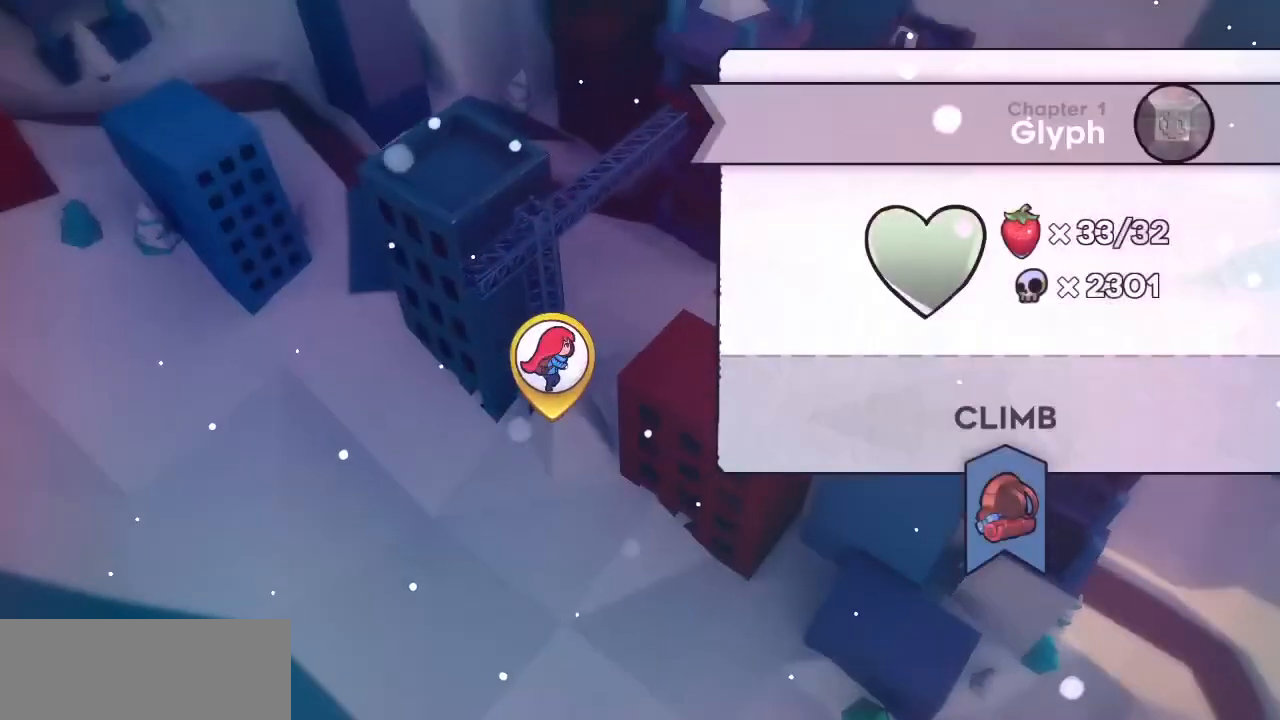
{"keys": [], "events": []}
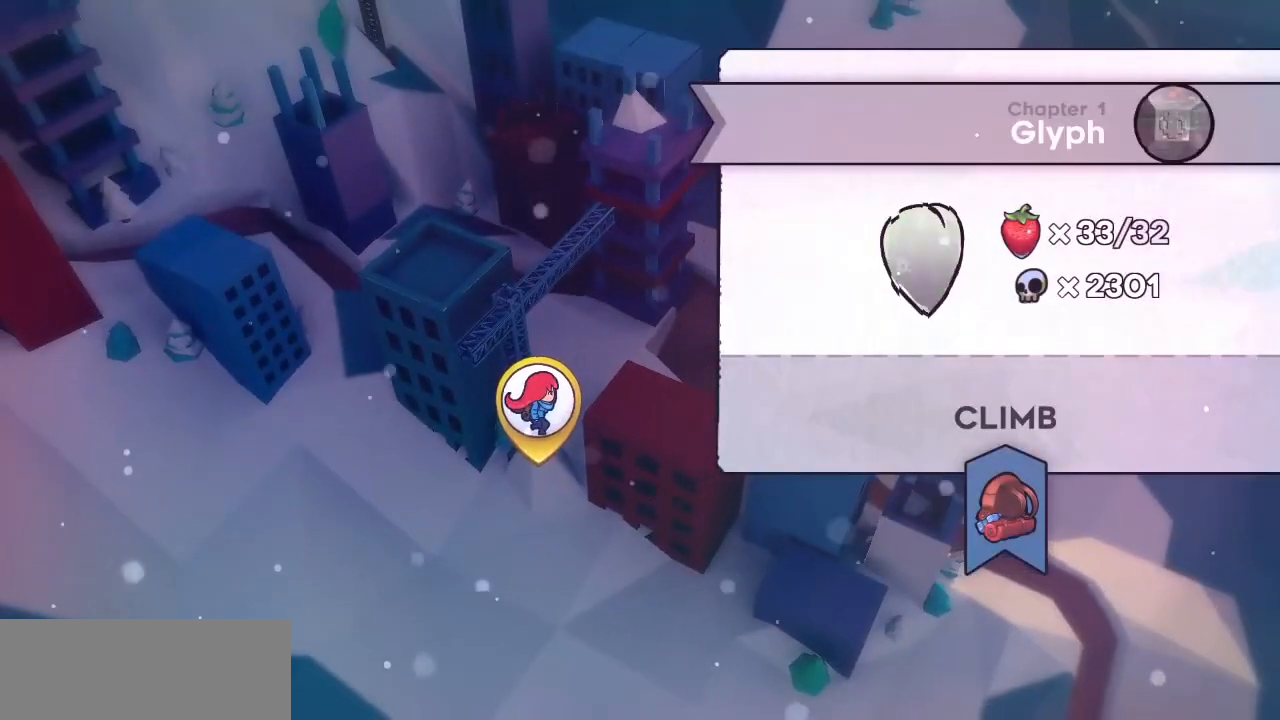
{"keys": [], "events": []}
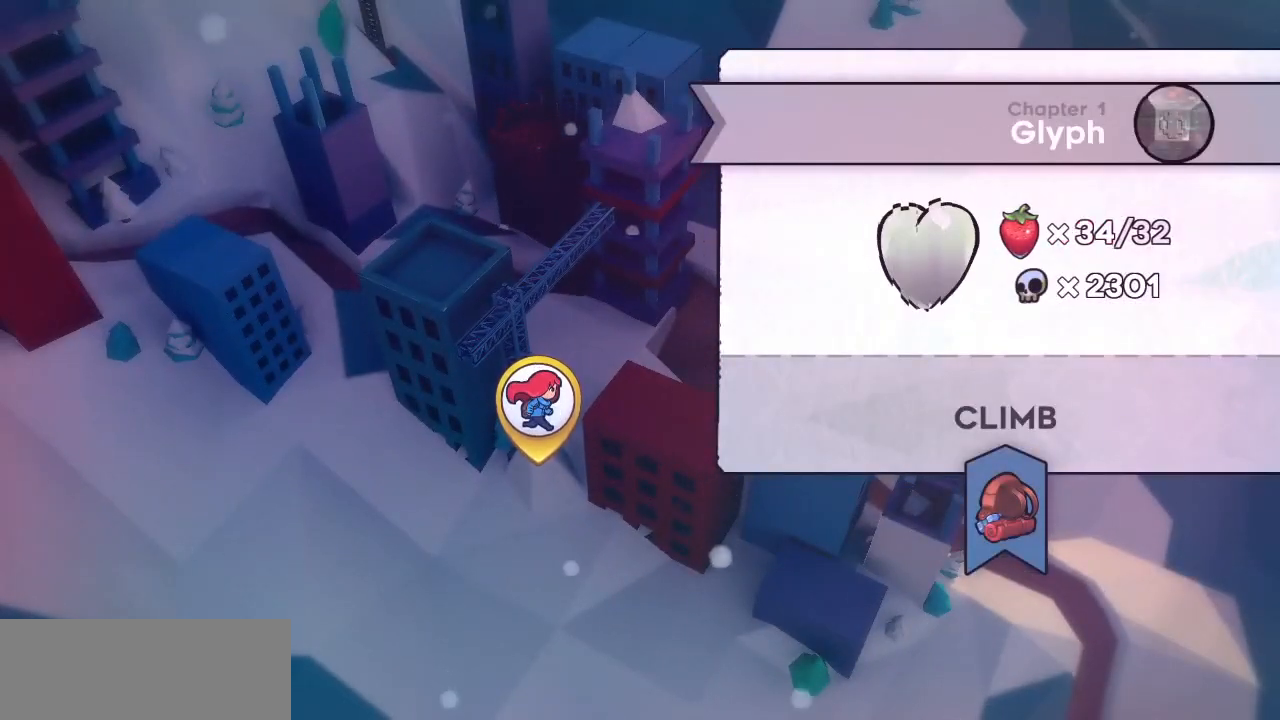
{"keys": [], "events": []}
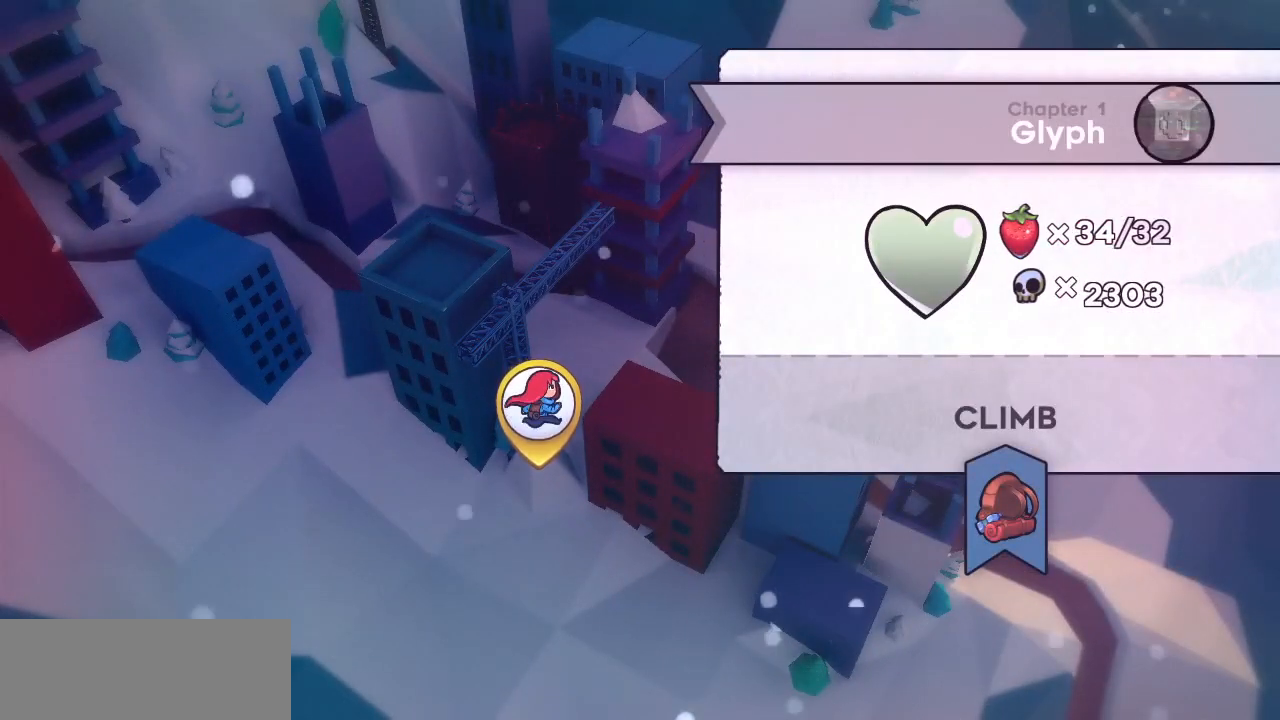
{"keys": [], "events": []}
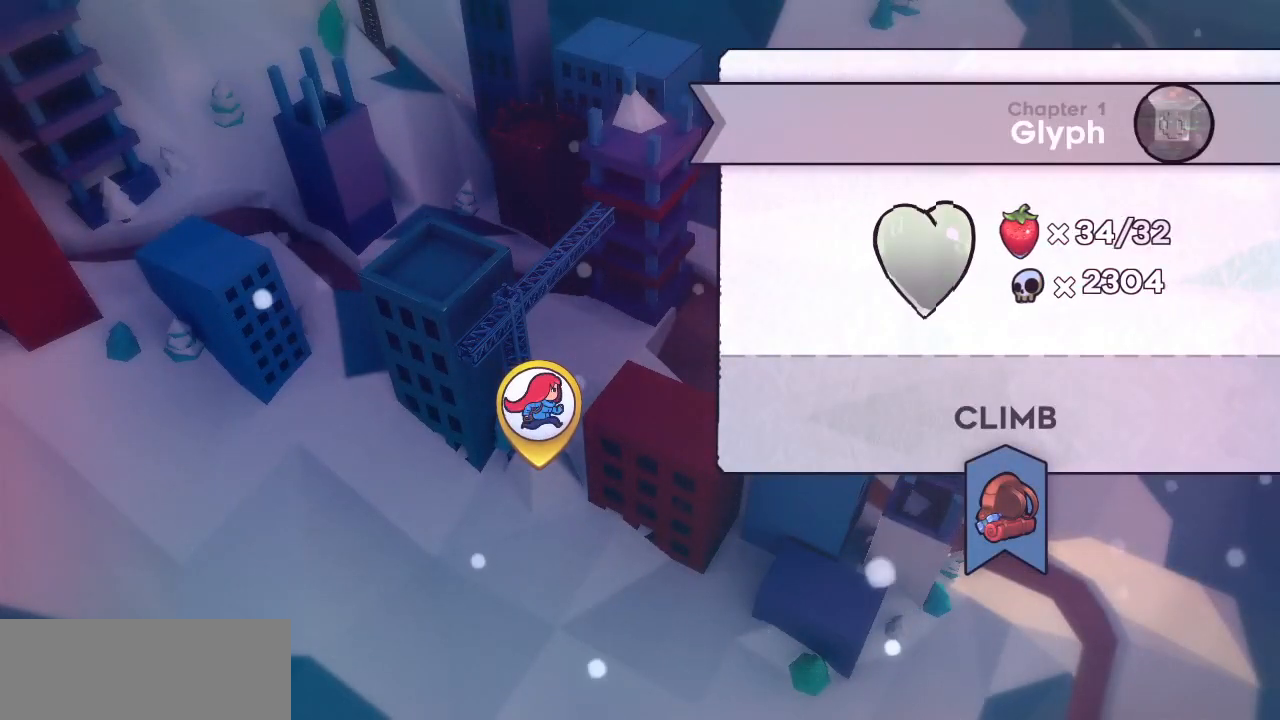
{"keys": [], "events": []}